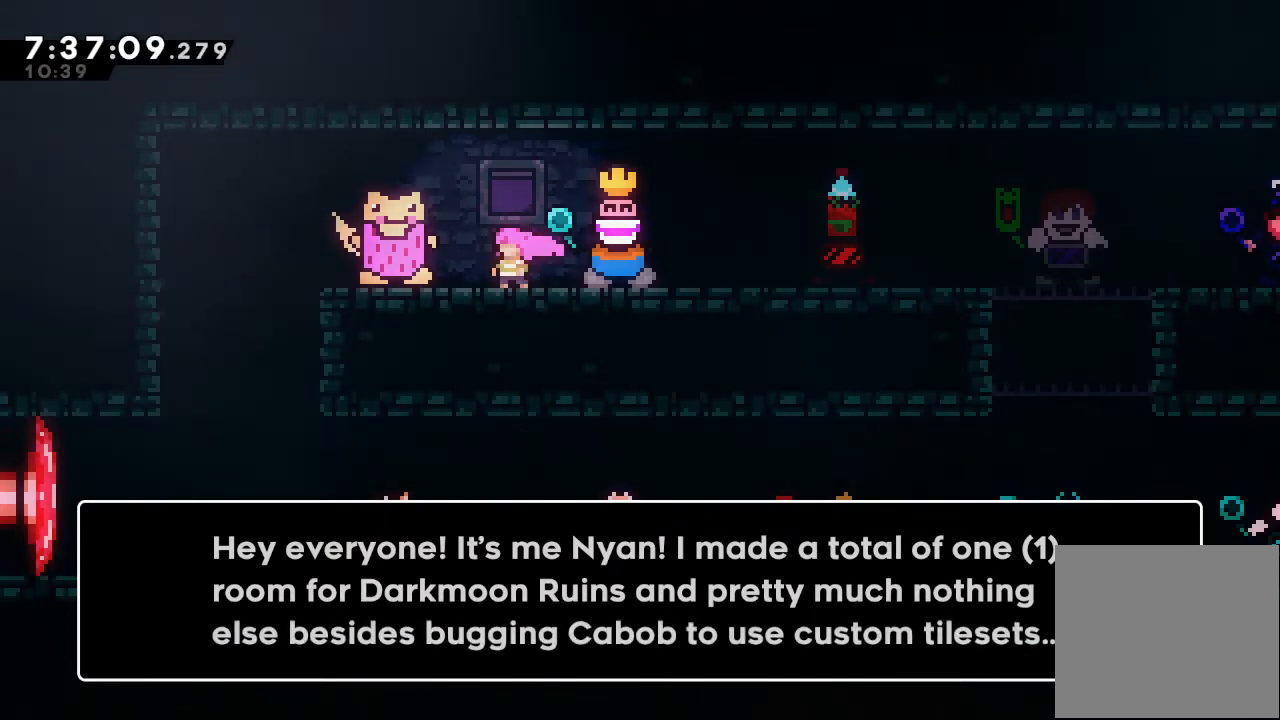
Gameplay with keyboard; each line is a JSON object with the keys held at the frame after it. "events" lists presses ("down") and releases ("up") of "a", "d", "down", "e", "escape", "f", "left", "right", "s", "space", "up" and "w" between this image and that frame as [ms after this image, input, new state], when the widget could be followed in between. No other keys are recorded. Mouse input is not recorded.
{"keys": [], "events": [[267, "d", "down"], [400, "d", "up"]]}
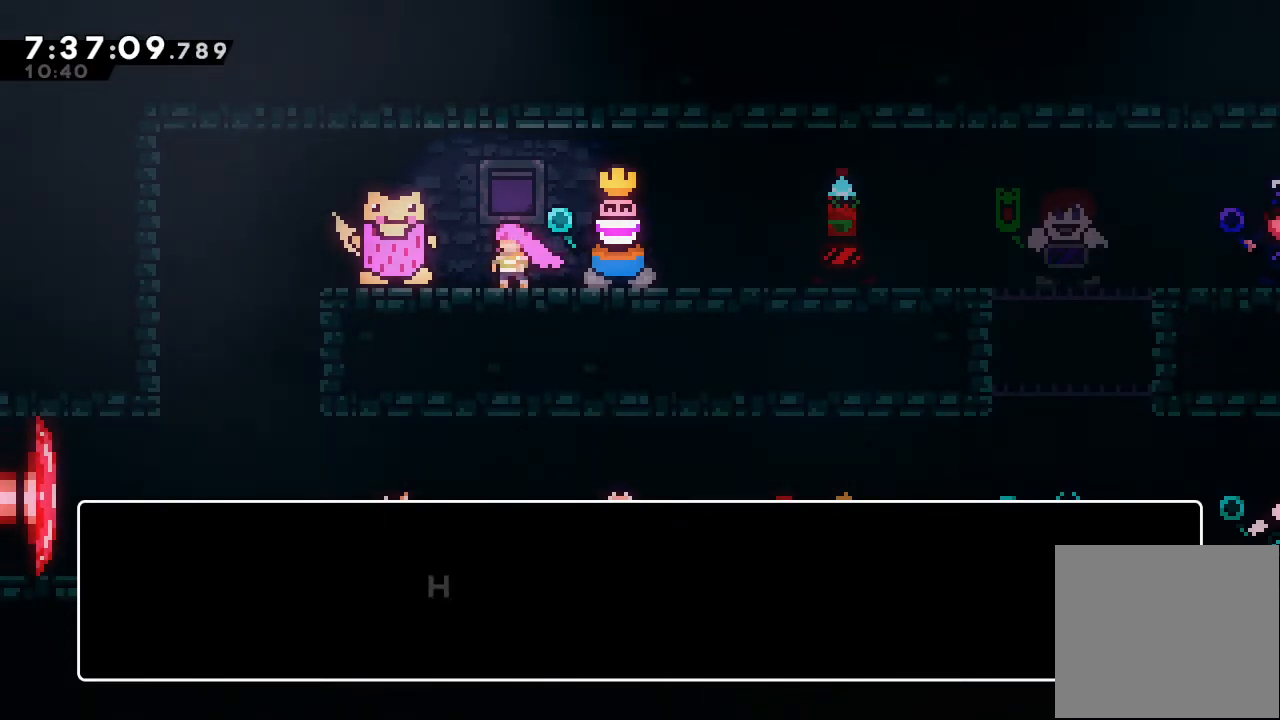
{"keys": [], "events": []}
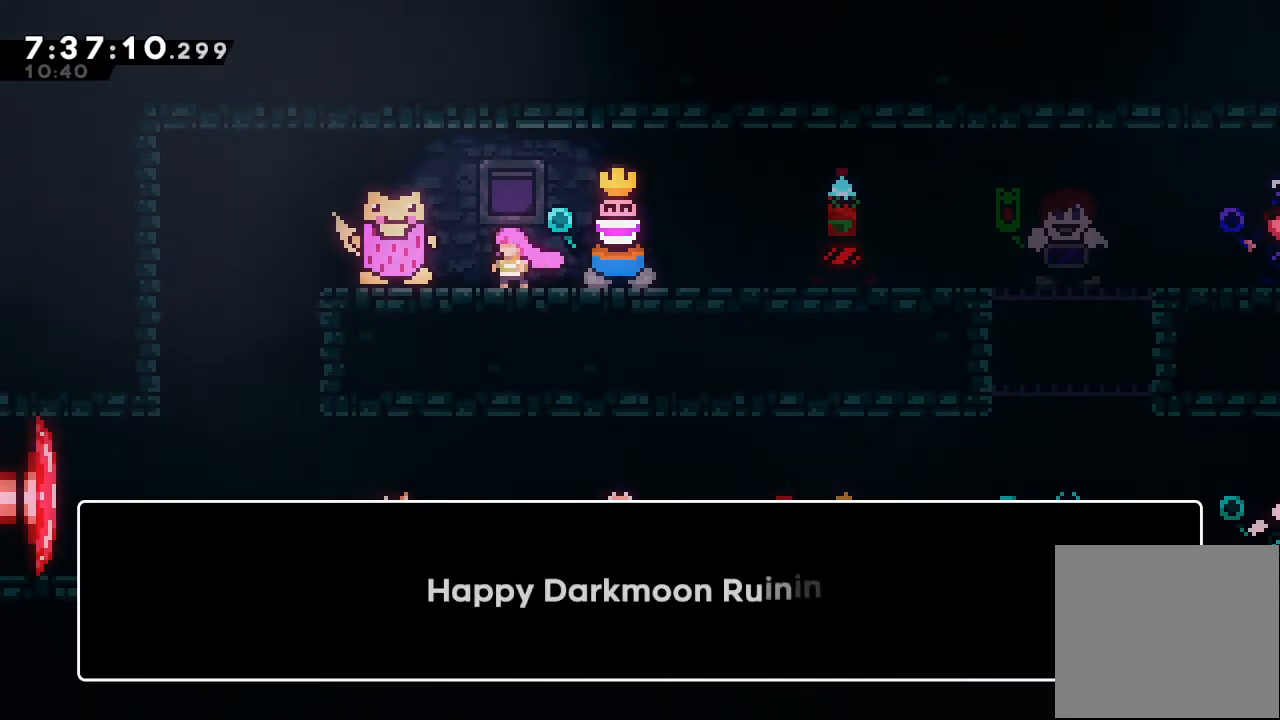
{"keys": [], "events": []}
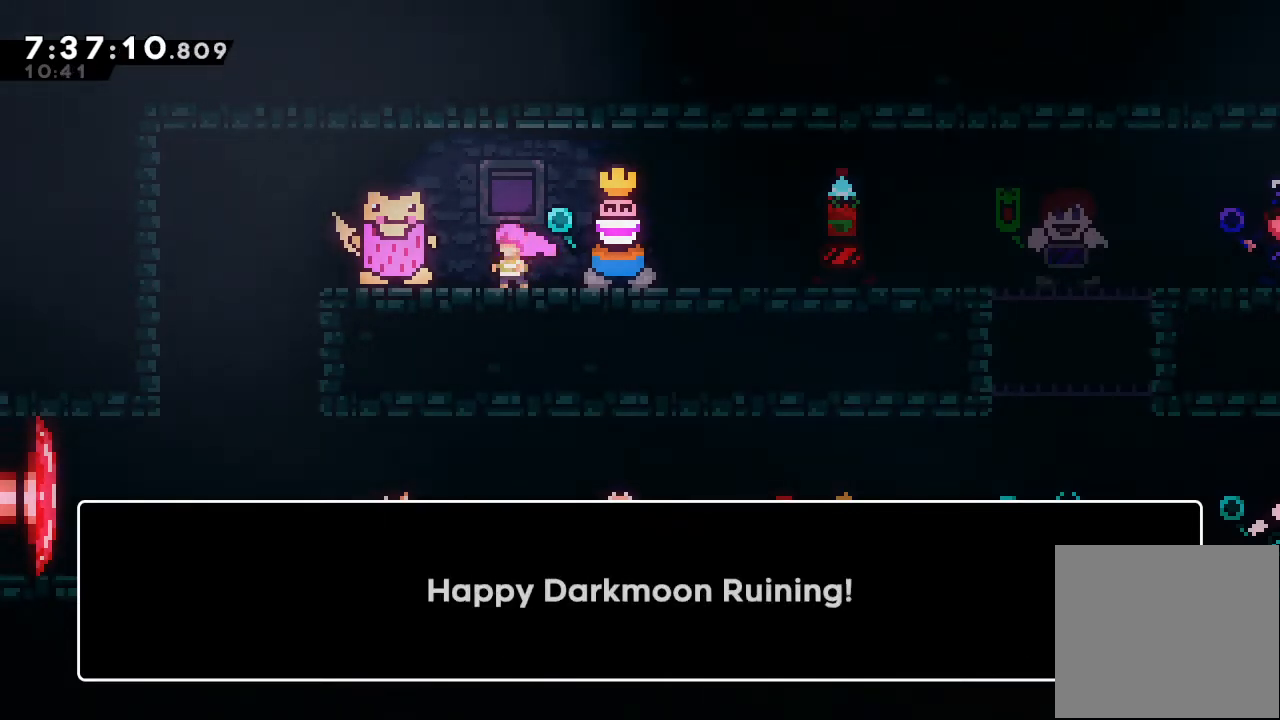
{"keys": [], "events": [[100, "d", "down"], [267, "d", "up"]]}
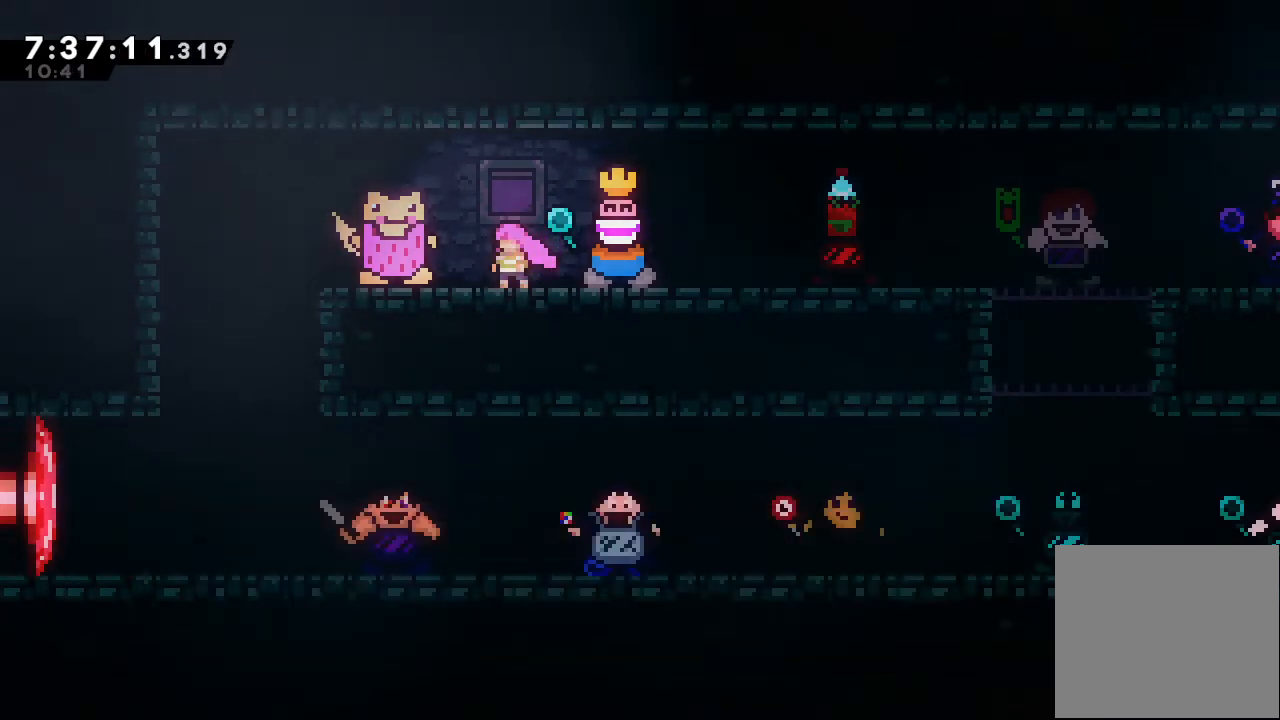
{"keys": ["left"], "events": [[233, "left", "down"]]}
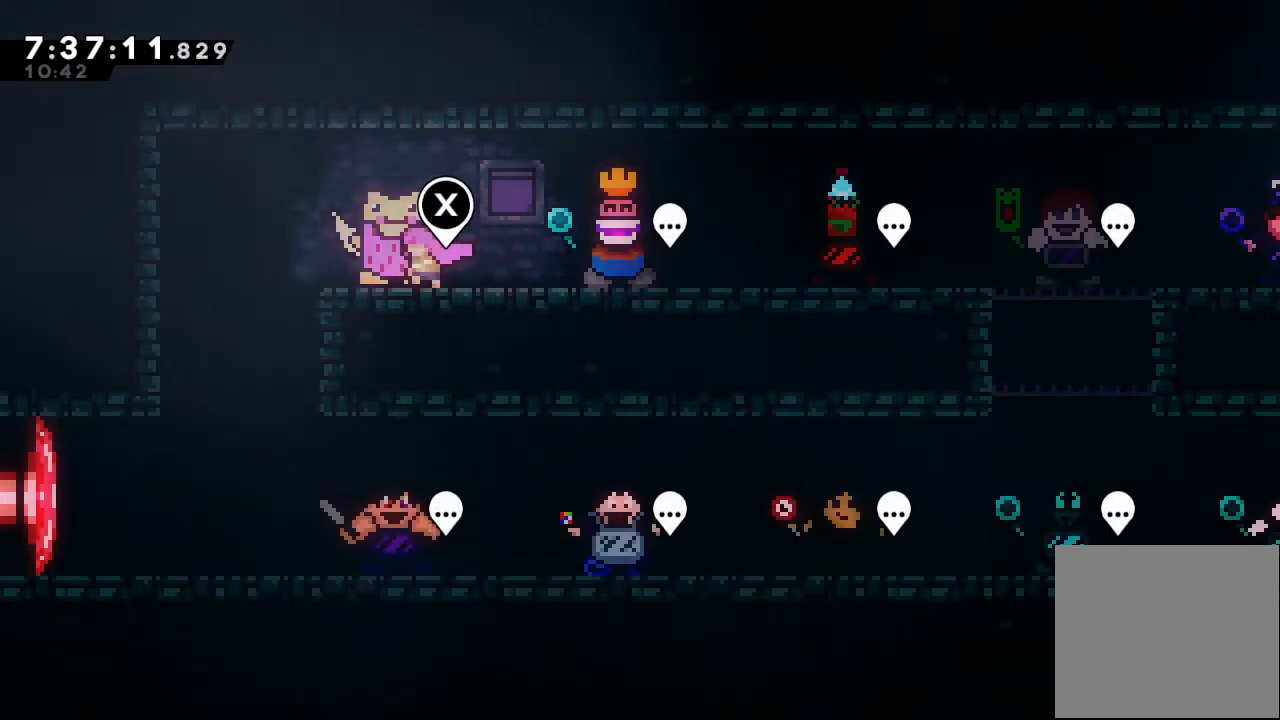
{"keys": [], "events": [[67, "d", "down"], [167, "d", "up"], [500, "left", "up"]]}
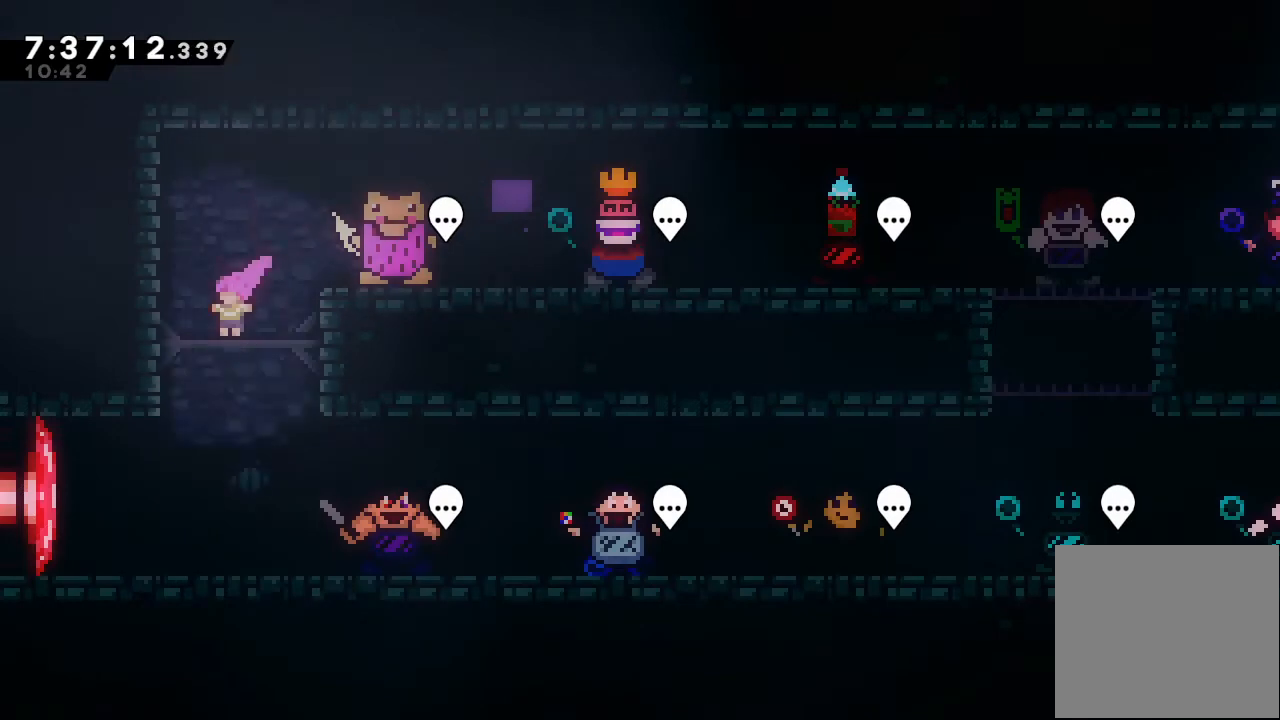
{"keys": ["right"], "events": [[133, "right", "down"], [400, "d", "down"], [467, "d", "up"]]}
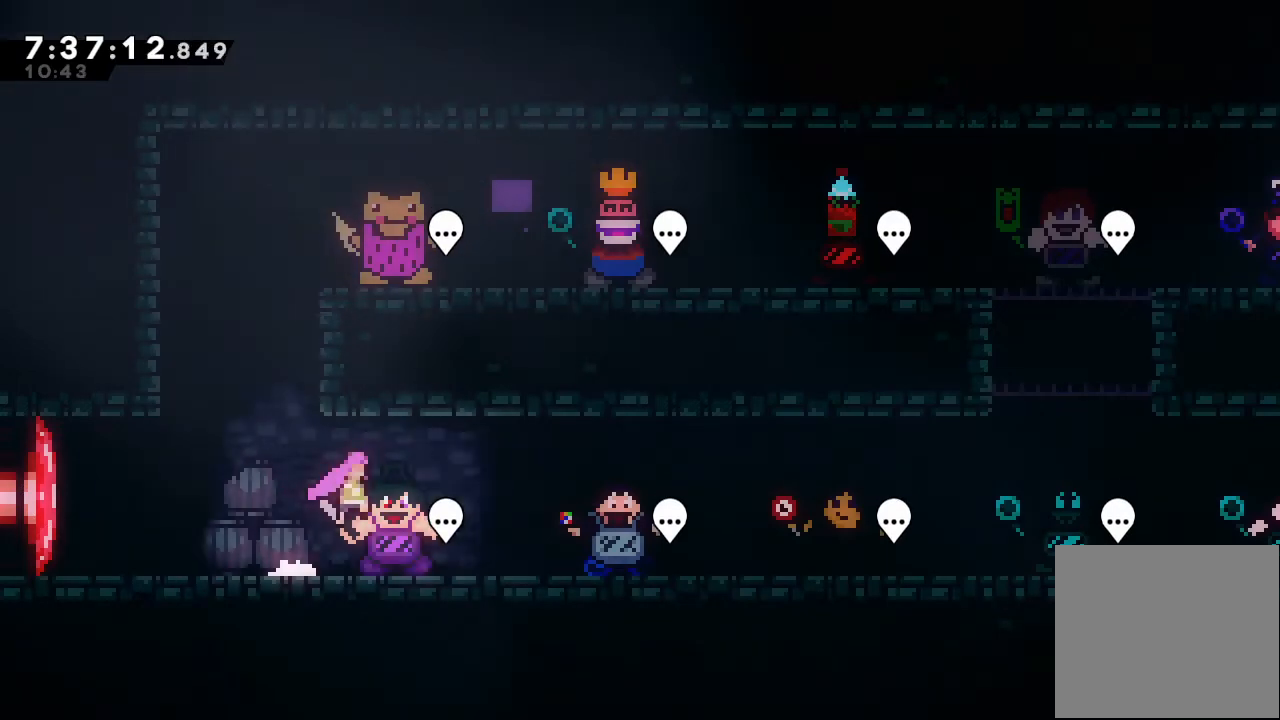
{"keys": ["left"], "events": [[167, "right", "up"], [200, "left", "down"], [300, "d", "down"], [367, "d", "up"]]}
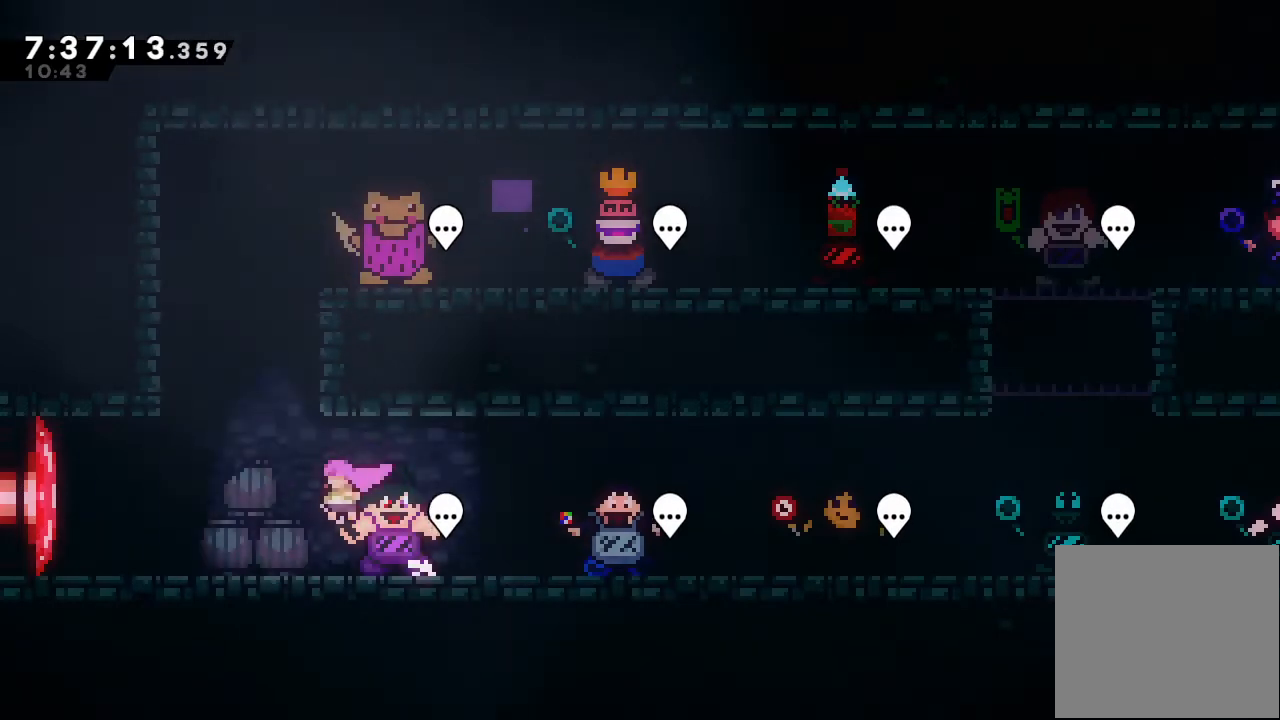
{"keys": ["left"], "events": [[167, "d", "down"], [367, "d", "up"]]}
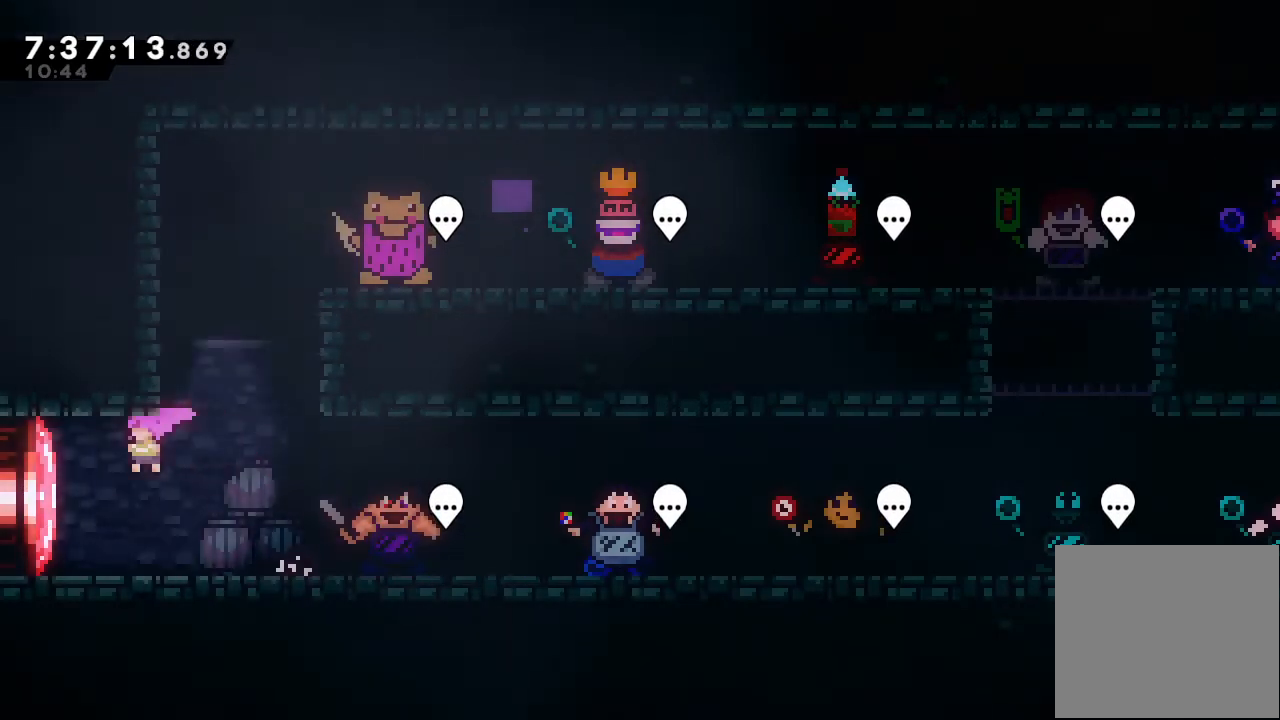
{"keys": ["left"], "events": [[67, "s", "down"], [367, "s", "up"]]}
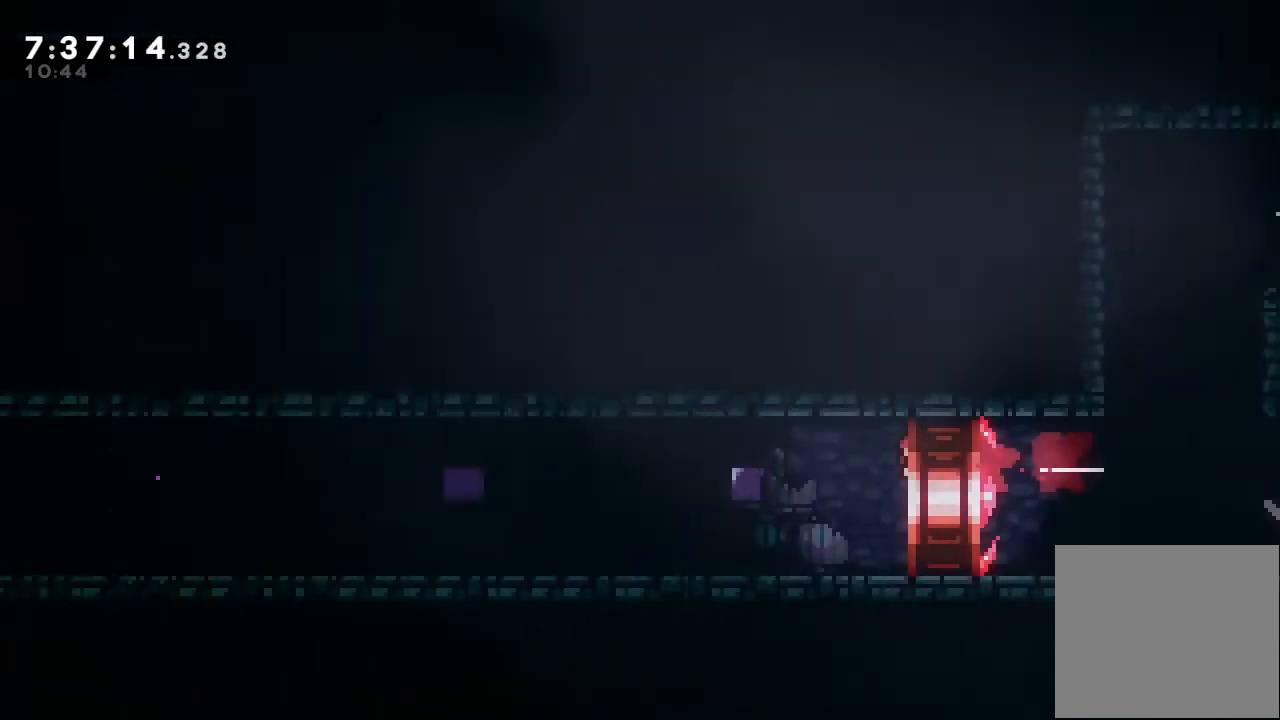
{"keys": ["left"], "events": []}
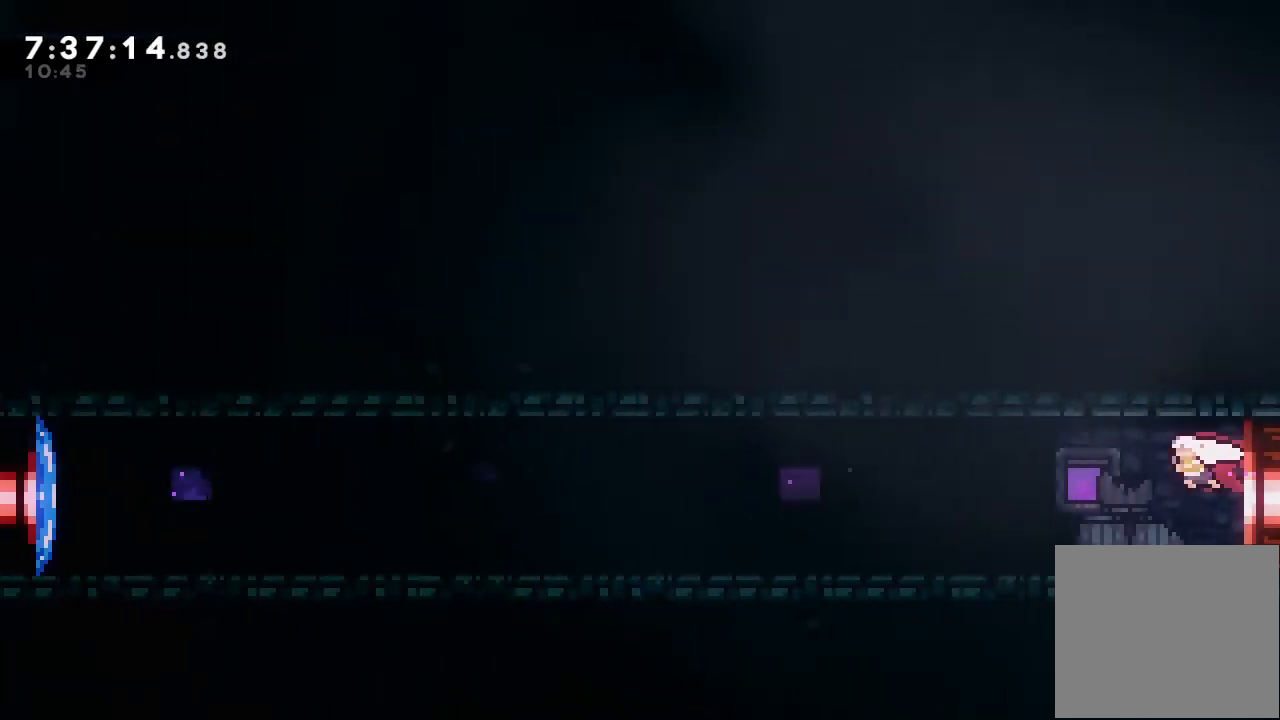
{"keys": ["down", "left"], "events": [[267, "down", "down"], [267, "s", "down"], [367, "s", "up"], [433, "d", "down"], [500, "d", "up"]]}
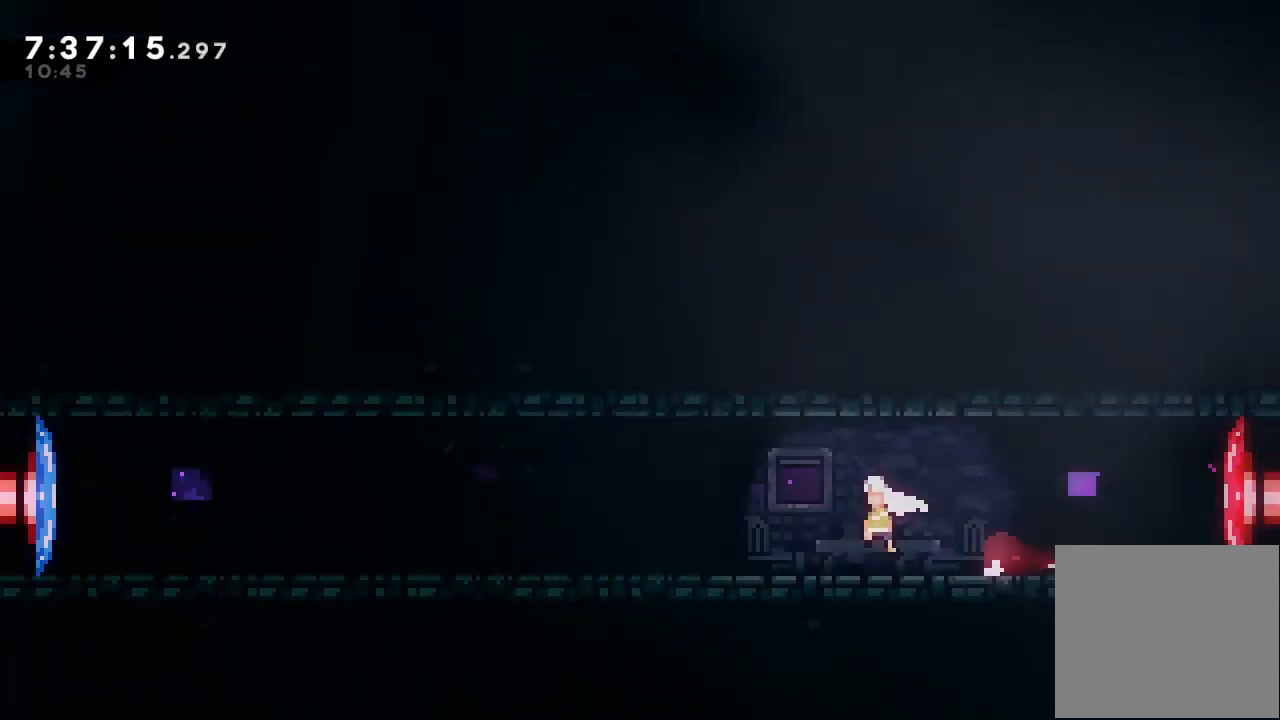
{"keys": ["left"], "events": [[100, "s", "down"], [233, "s", "up"], [267, "d", "down"], [367, "down", "up"], [433, "d", "up"]]}
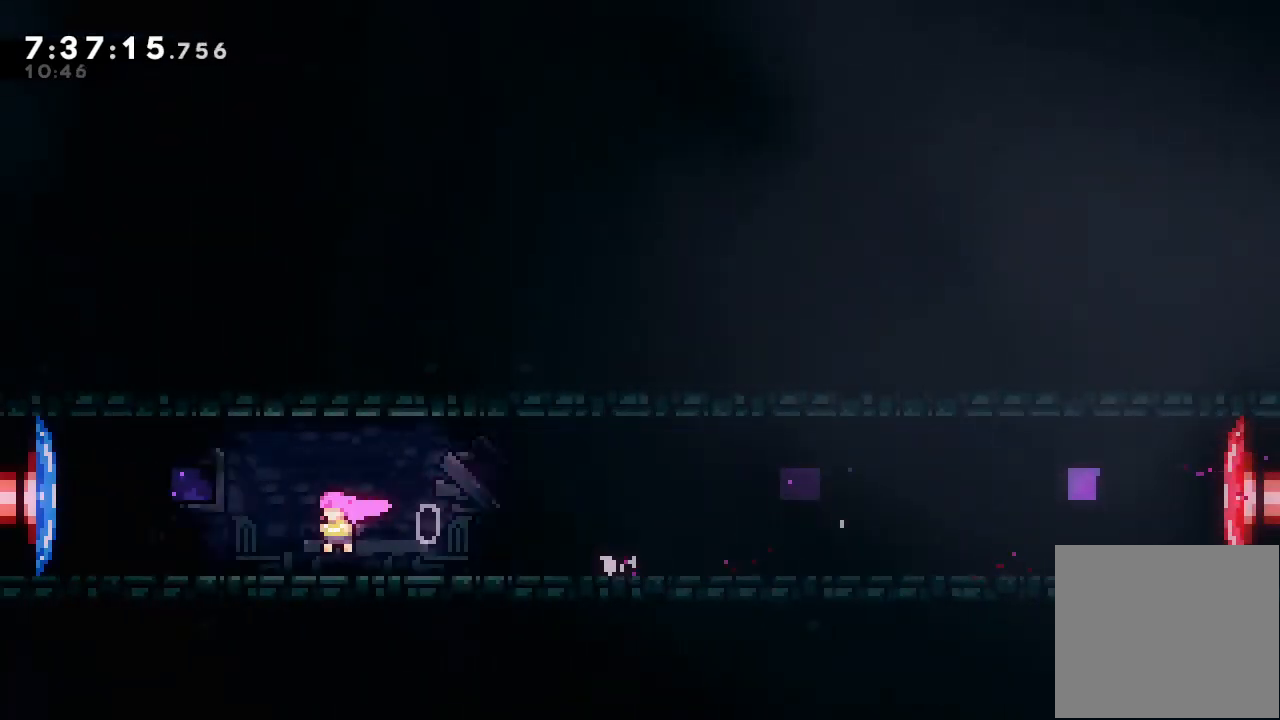
{"keys": ["left"], "events": [[133, "d", "down"], [200, "d", "up"], [233, "d", "down"], [233, "s", "down"], [300, "d", "up"], [467, "s", "up"]]}
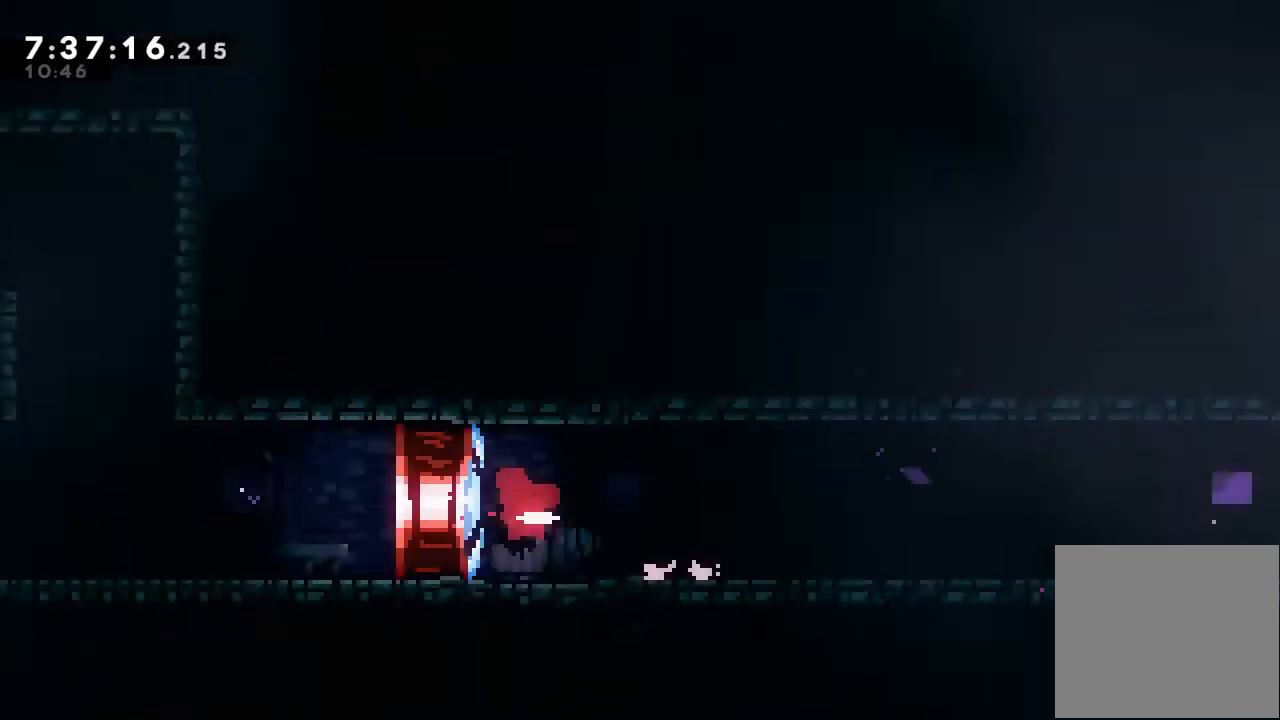
{"keys": ["left"], "events": []}
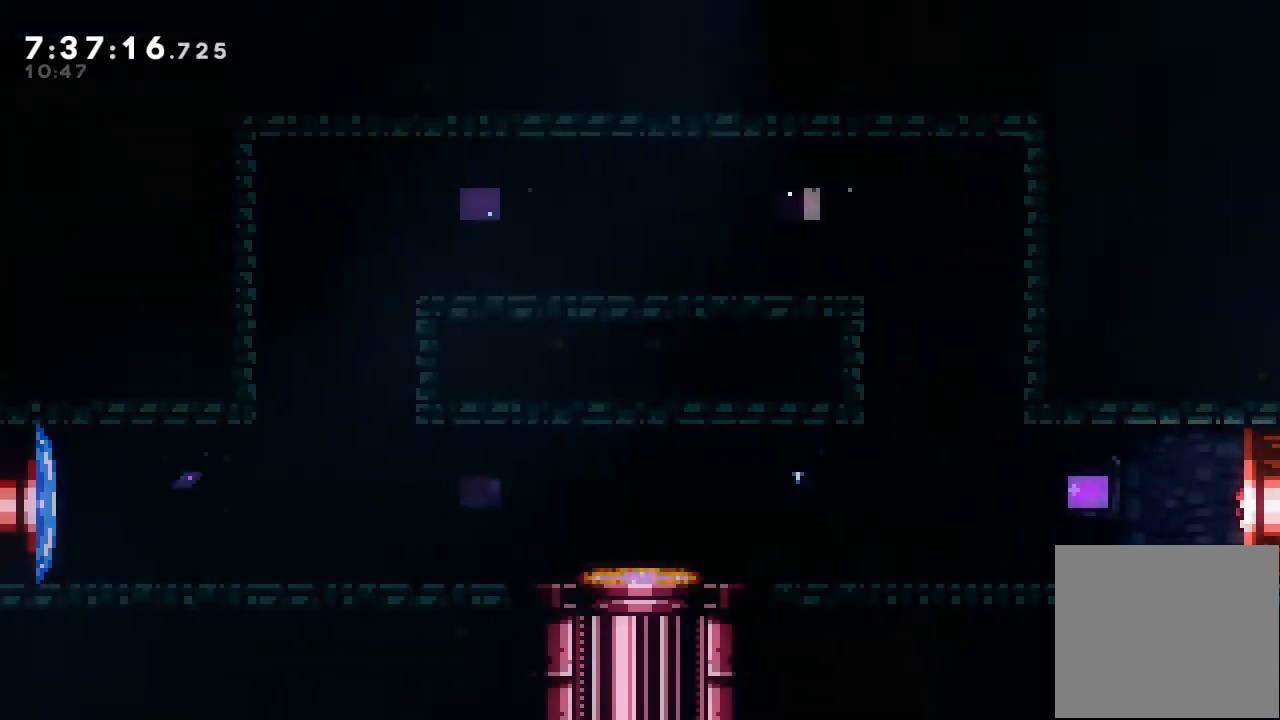
{"keys": ["down", "s"], "events": [[233, "d", "down"], [233, "left", "up"], [233, "right", "down"], [333, "d", "up"], [367, "right", "up"], [433, "down", "down"], [433, "s", "down"]]}
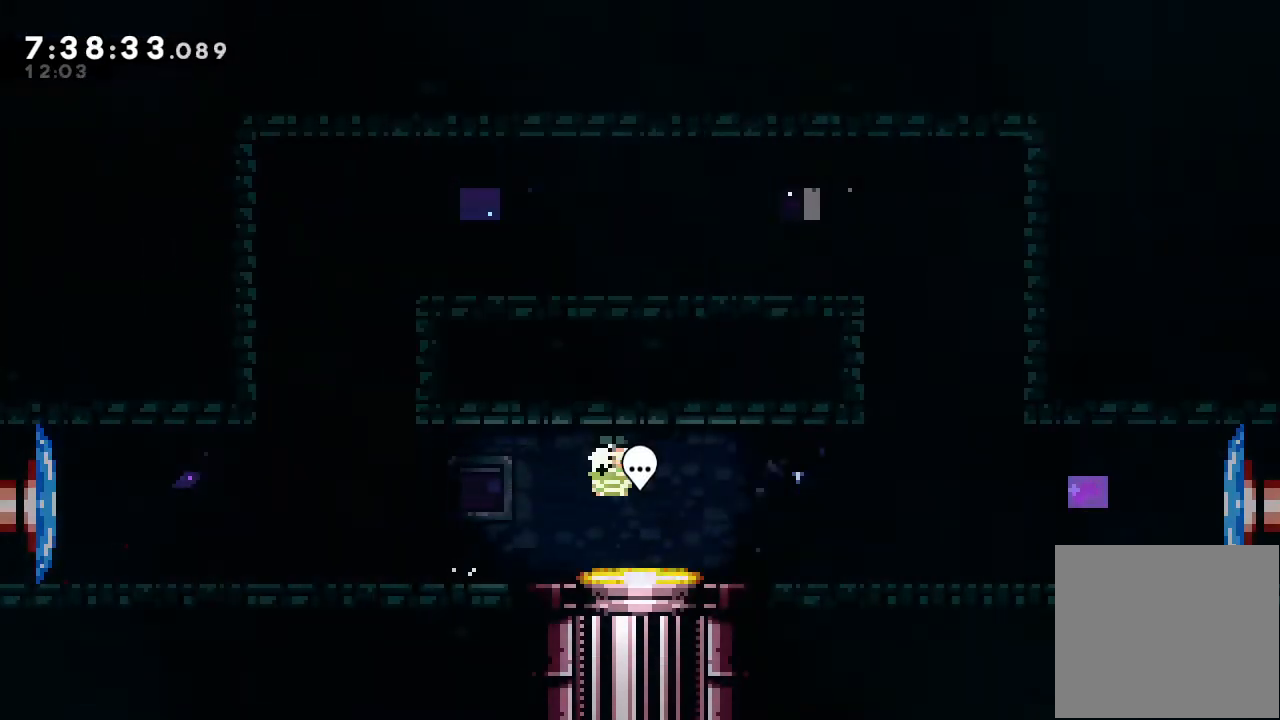
{"keys": [], "events": [[167, "s", "up"], [300, "down", "up"]]}
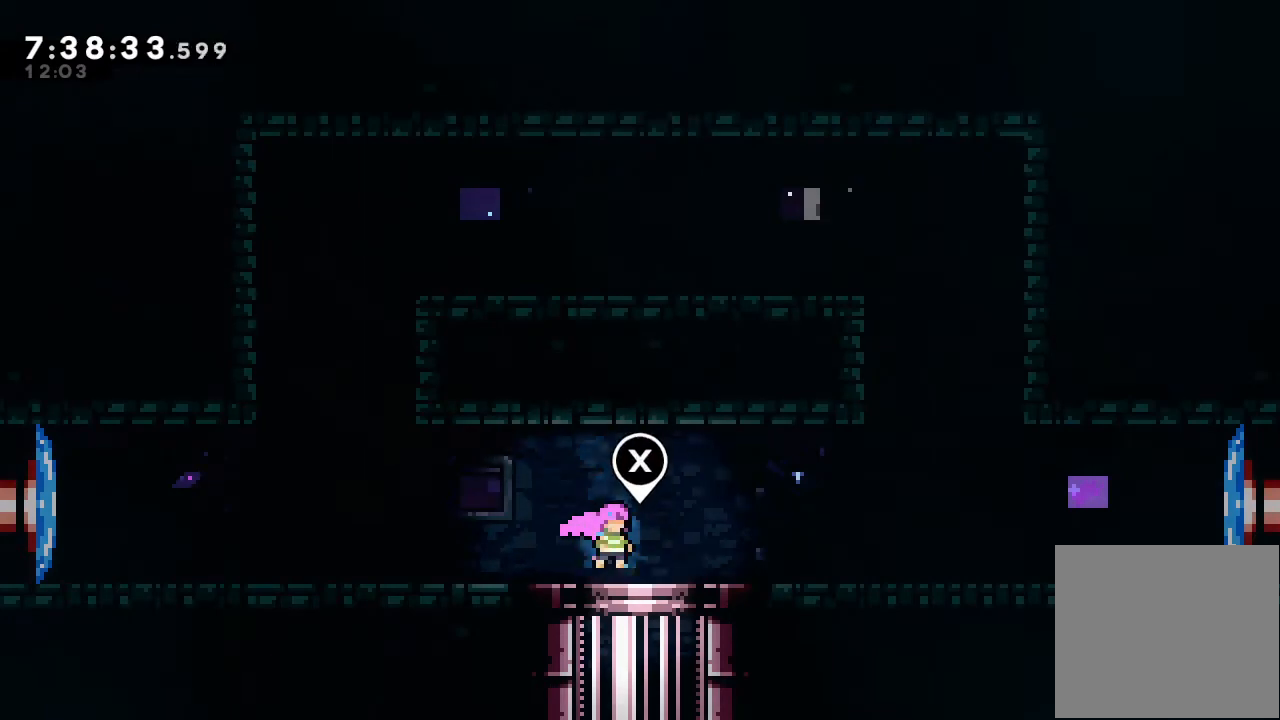
{"keys": ["down", "s"], "events": [[267, "d", "down"], [267, "right", "down"], [300, "d", "up"], [367, "right", "up"], [400, "s", "down"], [467, "down", "down"]]}
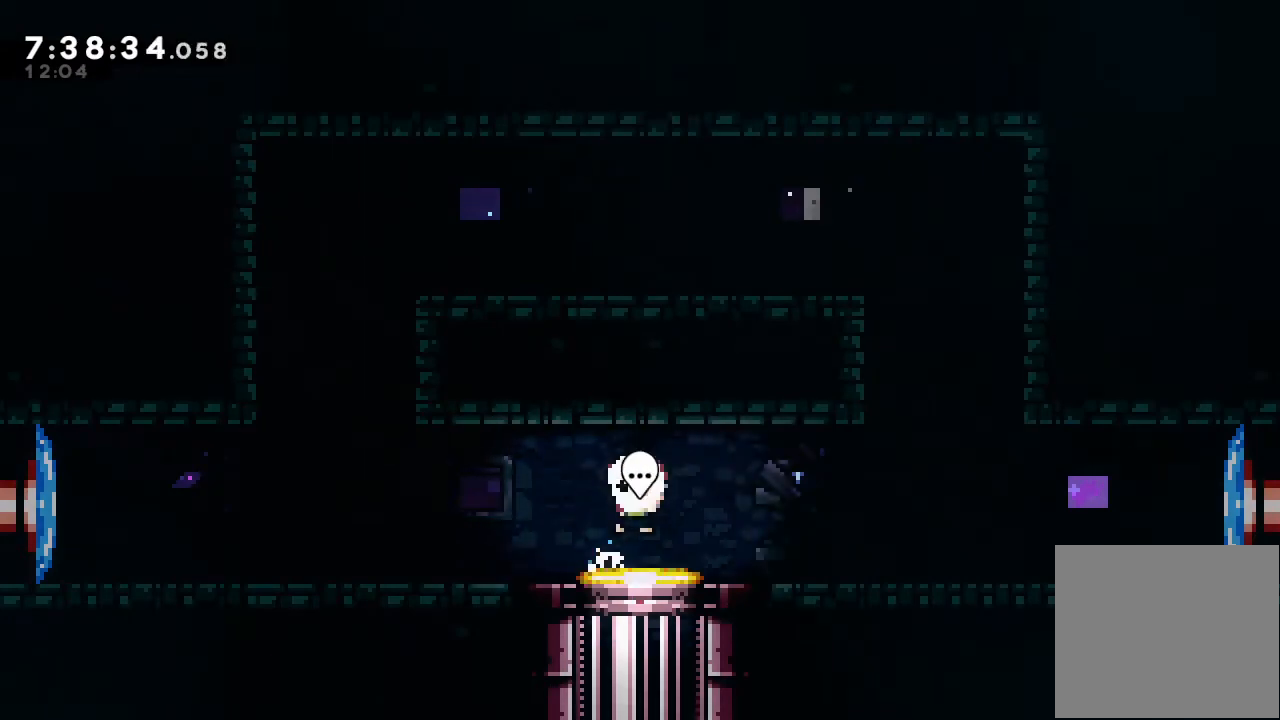
{"keys": [], "events": [[100, "s", "up"], [233, "down", "up"]]}